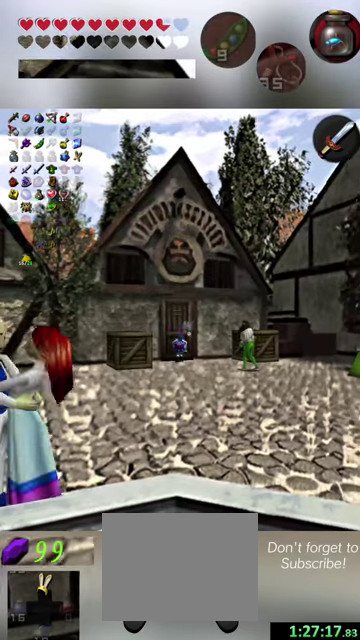
Gameplay with a controller (Nintendo layout); each line is a JSON object with the inputs held at the frame after it (dt_ms = milliseconds from this image to that frame). "events" lists button and stick changes between this image and that frame as [ms after this image, input, new state], when the widget could be followed in between. This overlay highlights the sticks when they move; stick clicks (L3 R3) are not distinguishable. Not read: L3 R3 left_stick right_stick.
{"dt_ms": 800, "buttons": [], "events": [[100, "X", "down"], [267, "X", "up"]]}
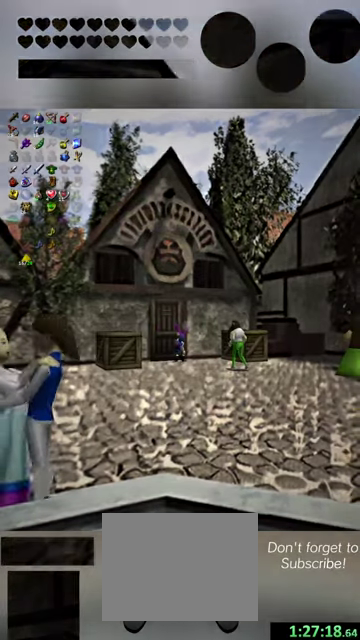
{"dt_ms": 400, "buttons": [], "events": []}
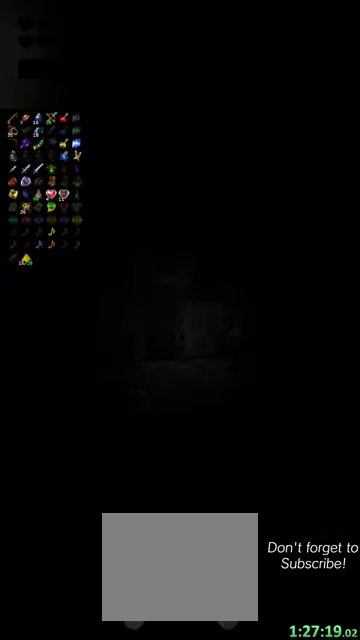
{"dt_ms": 500, "buttons": [], "events": []}
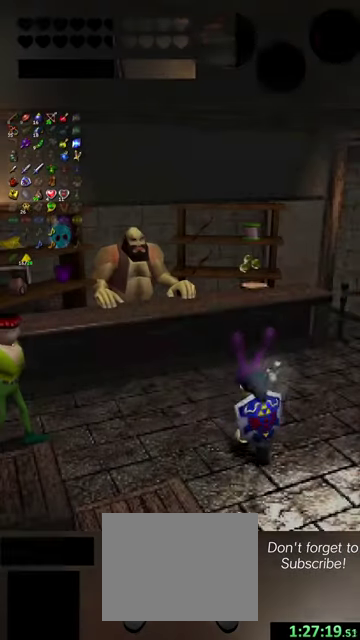
{"dt_ms": 500, "buttons": [], "events": []}
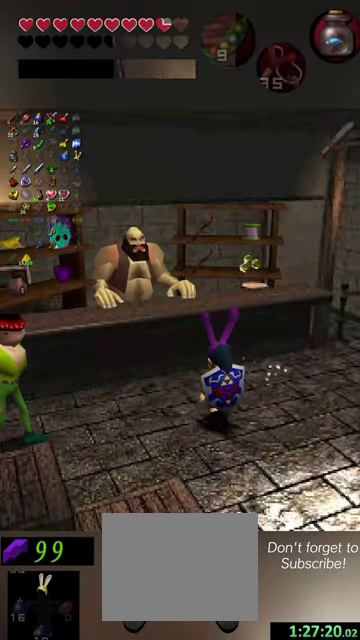
{"dt_ms": 700, "buttons": [], "events": [[600, "X", "down"], [700, "X", "up"]]}
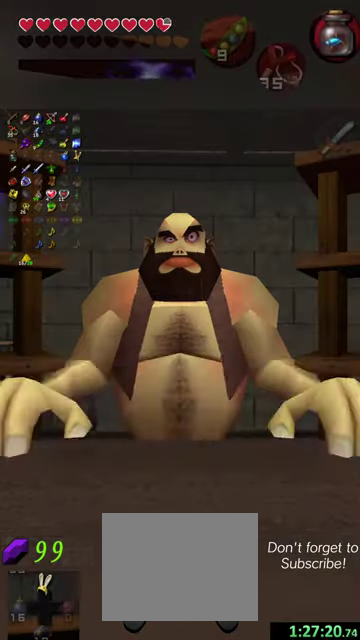
{"dt_ms": 300, "buttons": [], "events": []}
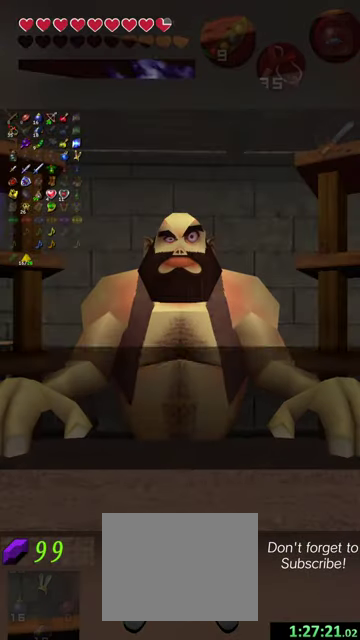
{"dt_ms": 500, "buttons": [], "events": [[234, "X", "down"], [334, "X", "up"]]}
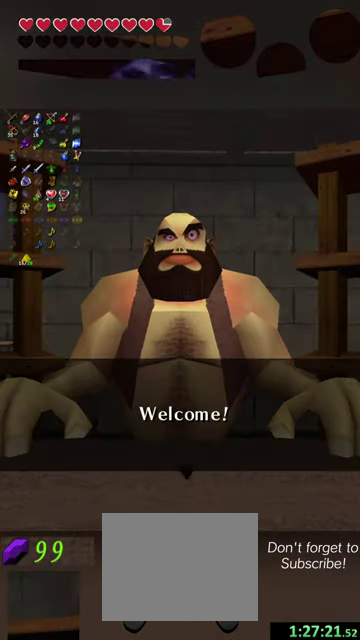
{"dt_ms": 400, "buttons": [], "events": [[34, "X", "down"], [167, "X", "up"]]}
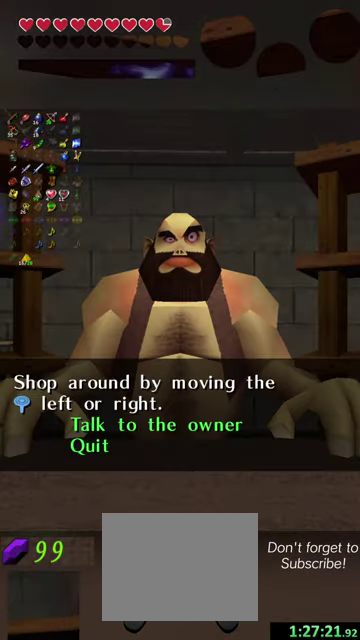
{"dt_ms": 600, "buttons": [], "events": []}
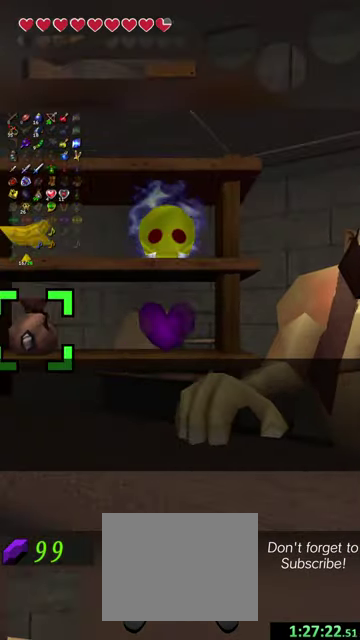
{"dt_ms": 600, "buttons": [], "events": []}
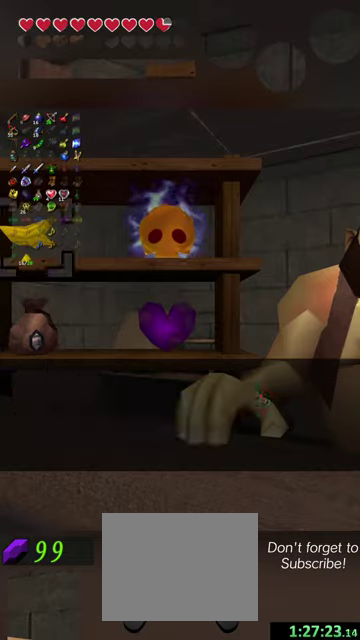
{"dt_ms": 400, "buttons": [], "events": []}